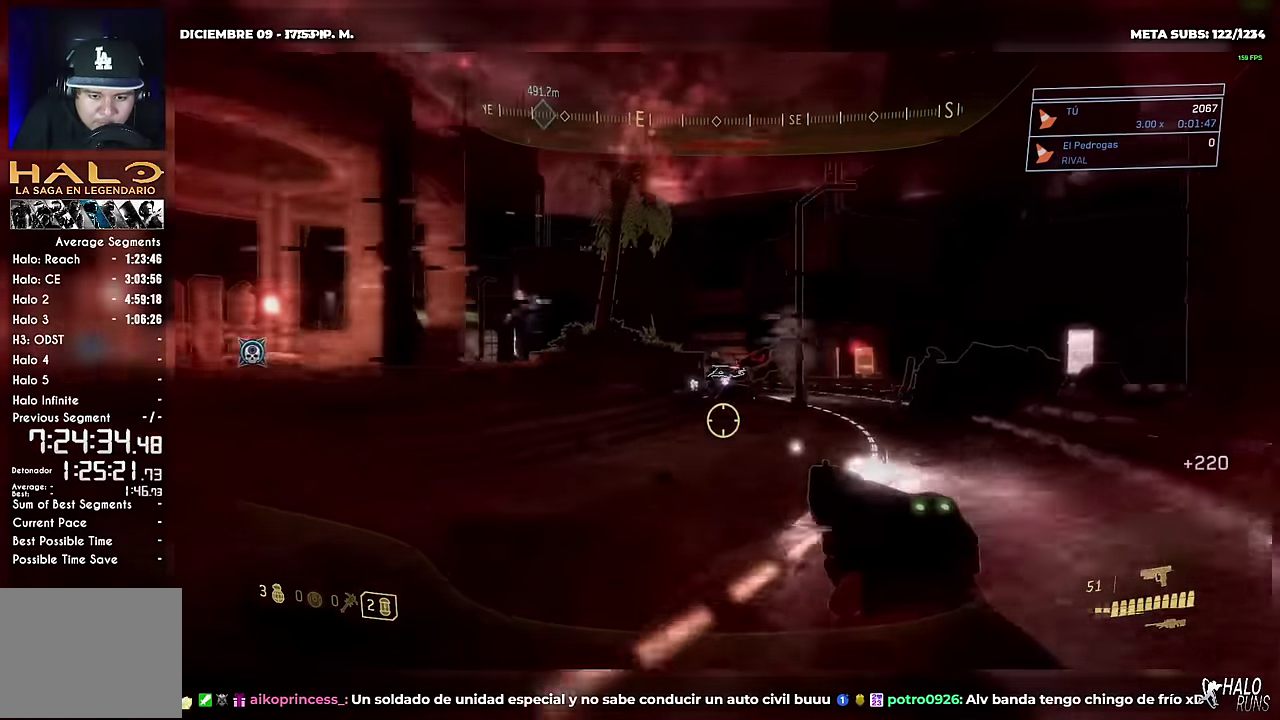
Gameplay with a controller (Xbox layout); each line is a JSON object with the inputs held at the frame after it. "events" lists button and stick changes between this image and that frame as [ms after this image, input, new state], when the widget could be followed in between. Not read: A DPAD_DOWN DPAD_LEFT DPAD_RIGHT DPAD_UP HOME L1 L3 R3 SELECT START X Y keyboard_mouse.
{"buttons": [], "left_stick": "up-left", "right_stick": "center", "events": [[283, "R1", "down"], [383, "R1", "up"]]}
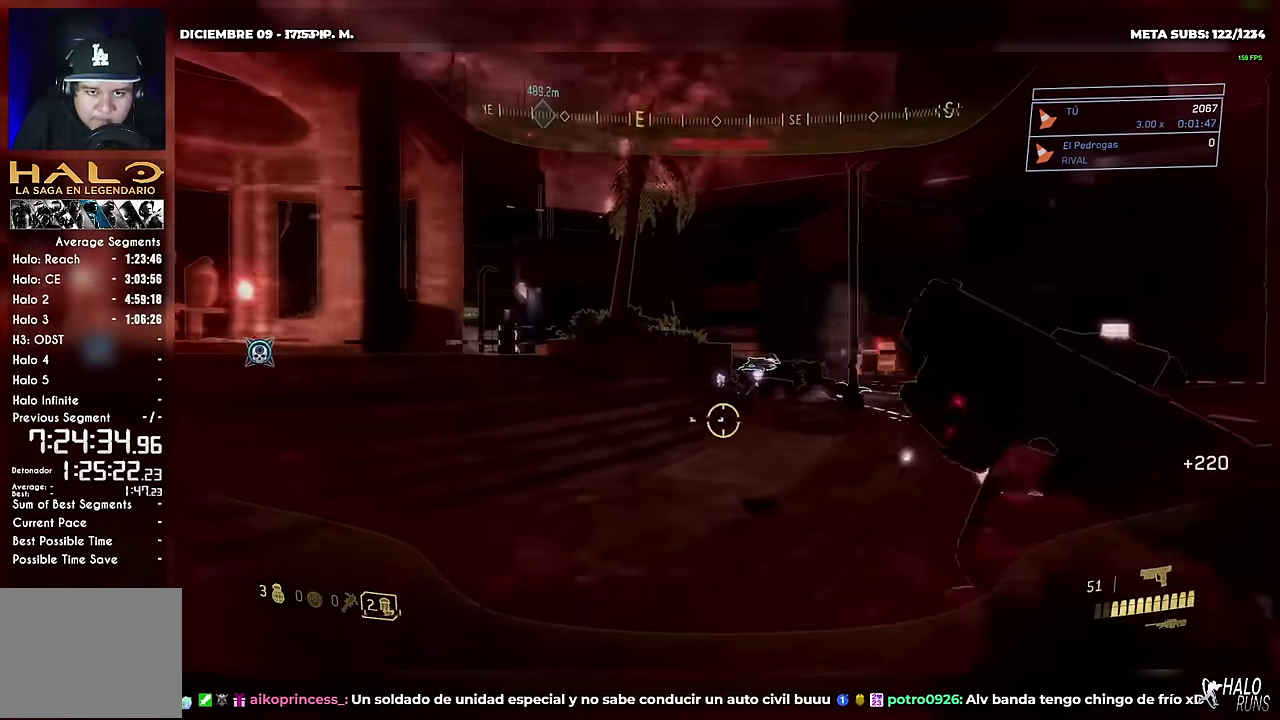
{"buttons": [], "left_stick": "up", "right_stick": "center", "events": [[501, "left_stick", "up"]]}
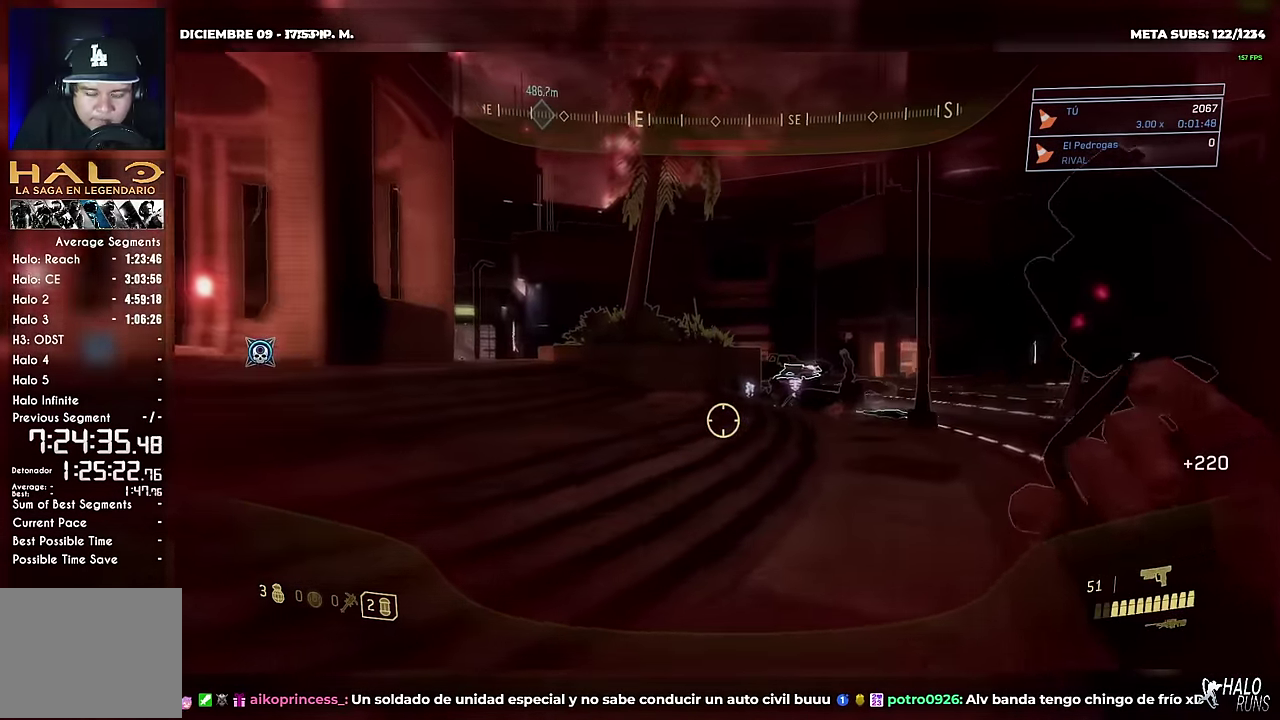
{"buttons": [], "left_stick": "up-left", "right_stick": "center", "events": [[417, "left_stick", "up-left"]]}
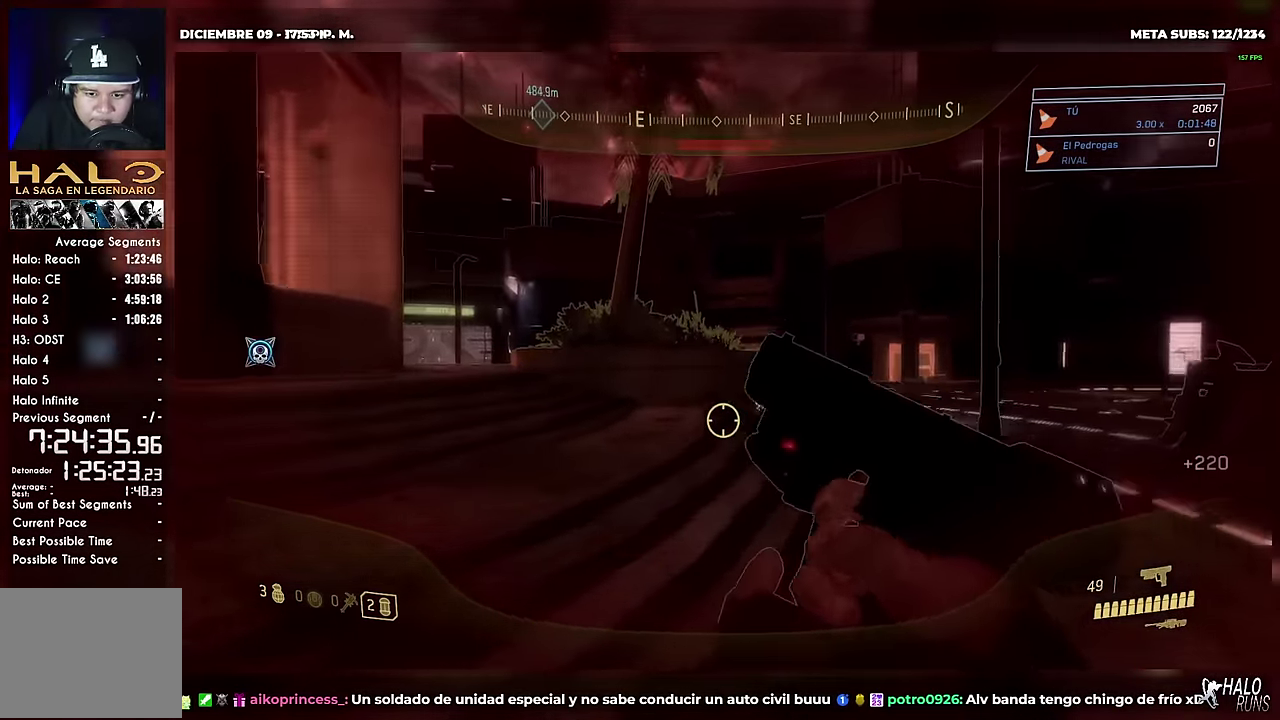
{"buttons": [], "left_stick": "up", "right_stick": "left", "events": [[117, "right_stick", "left"], [217, "R1", "down"], [217, "left_stick", "up"], [234, "right_stick", "up-left"], [317, "R1", "up"], [317, "right_stick", "center"], [401, "right_stick", "left"]]}
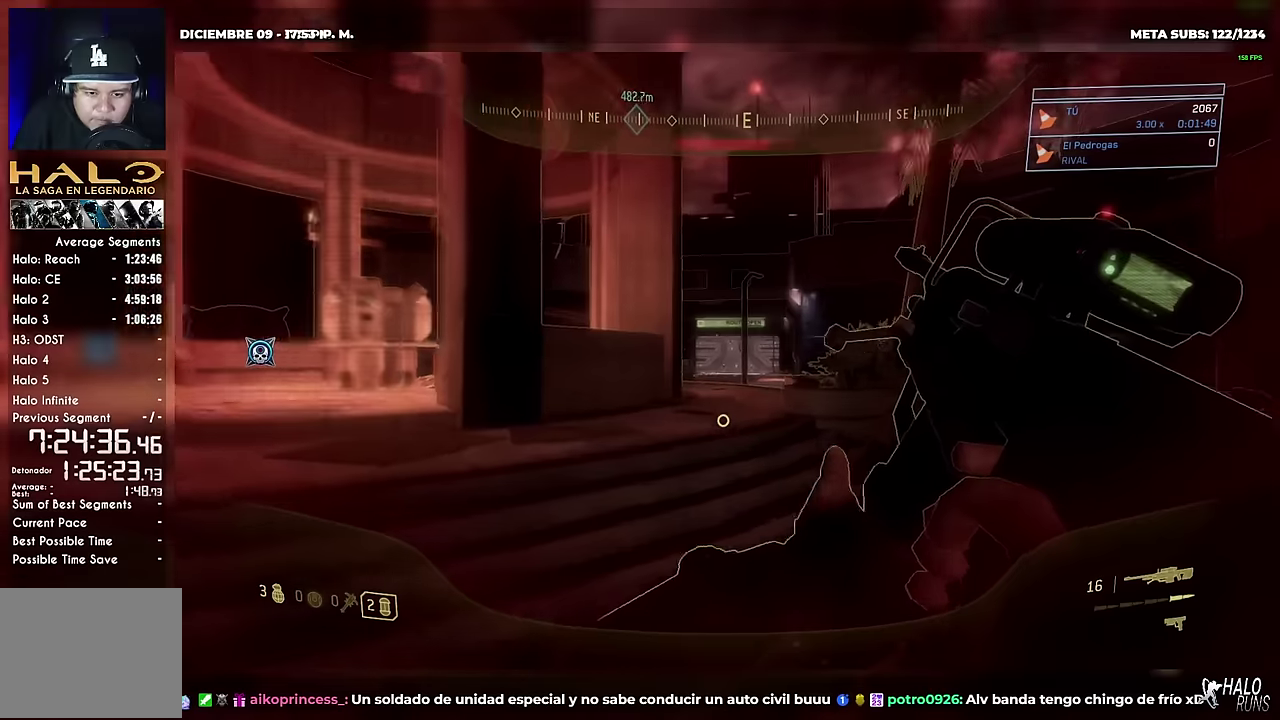
{"buttons": [], "left_stick": "up-right", "right_stick": "center", "events": [[17, "right_stick", "center"], [167, "left_stick", "up-right"]]}
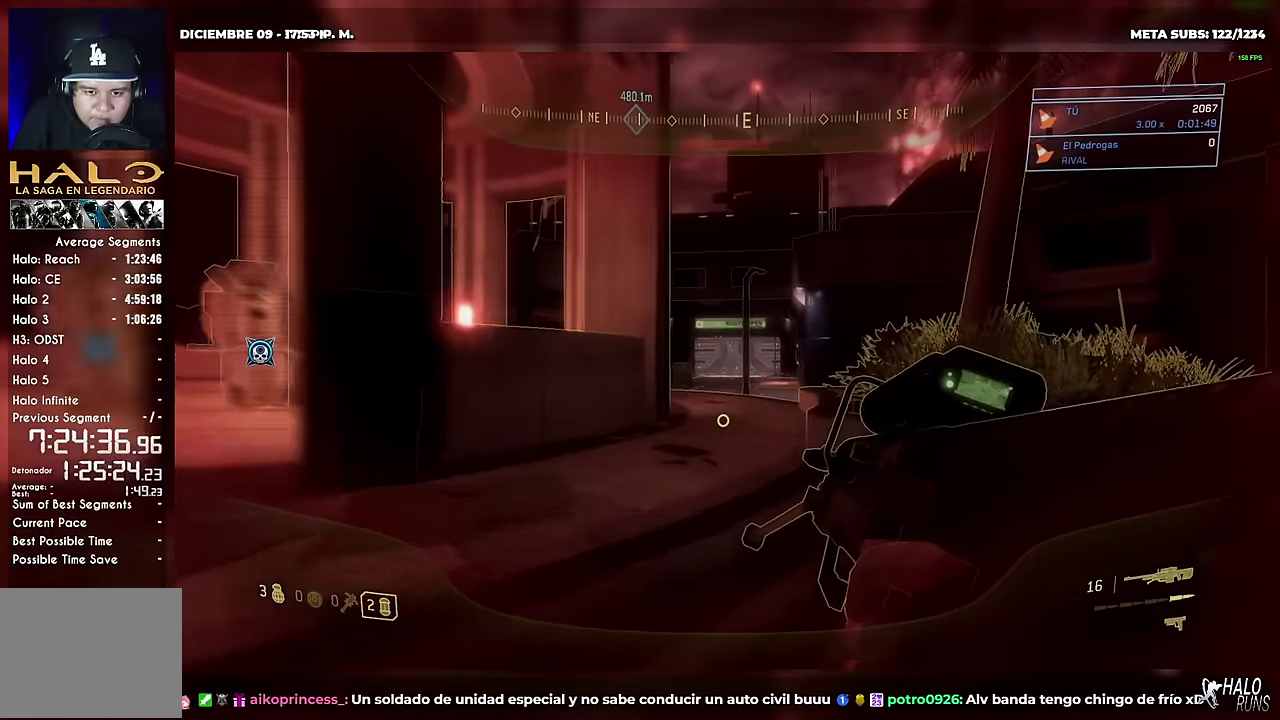
{"buttons": [], "left_stick": "up", "right_stick": "center", "events": [[266, "left_stick", "up"]]}
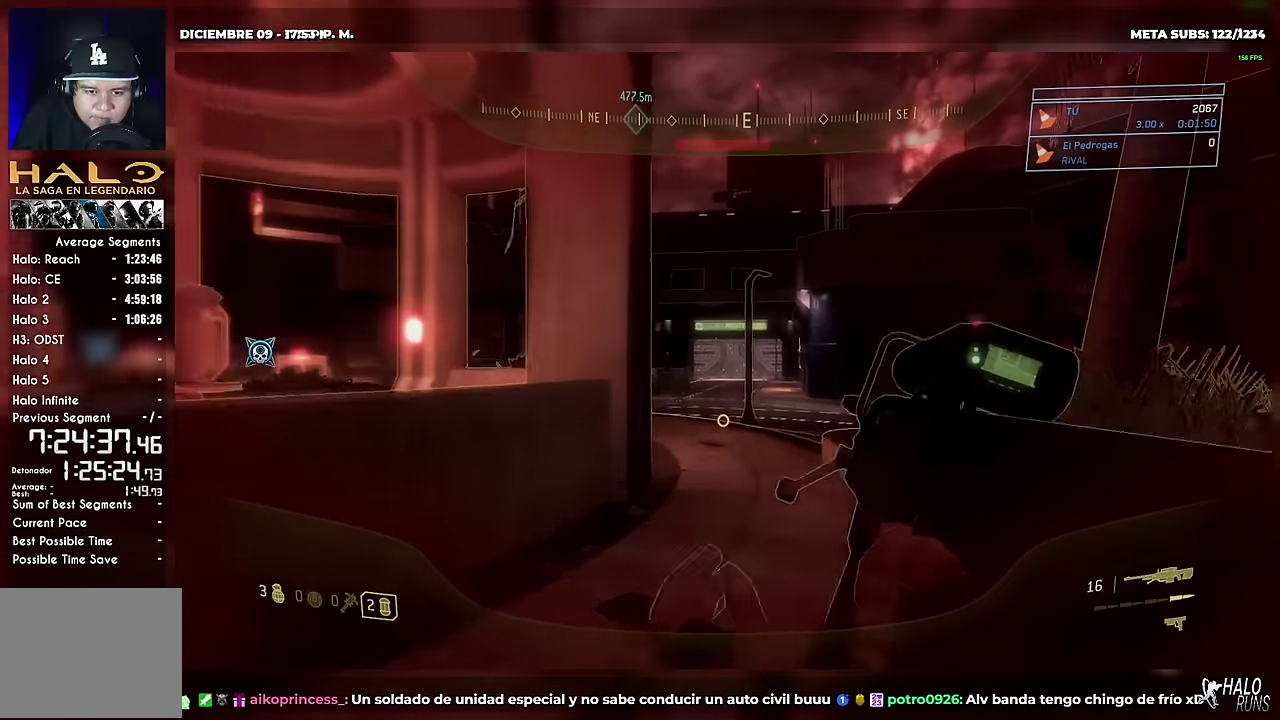
{"buttons": [], "left_stick": "up", "right_stick": "center", "events": [[117, "left_stick", "up-right"], [384, "left_stick", "up"]]}
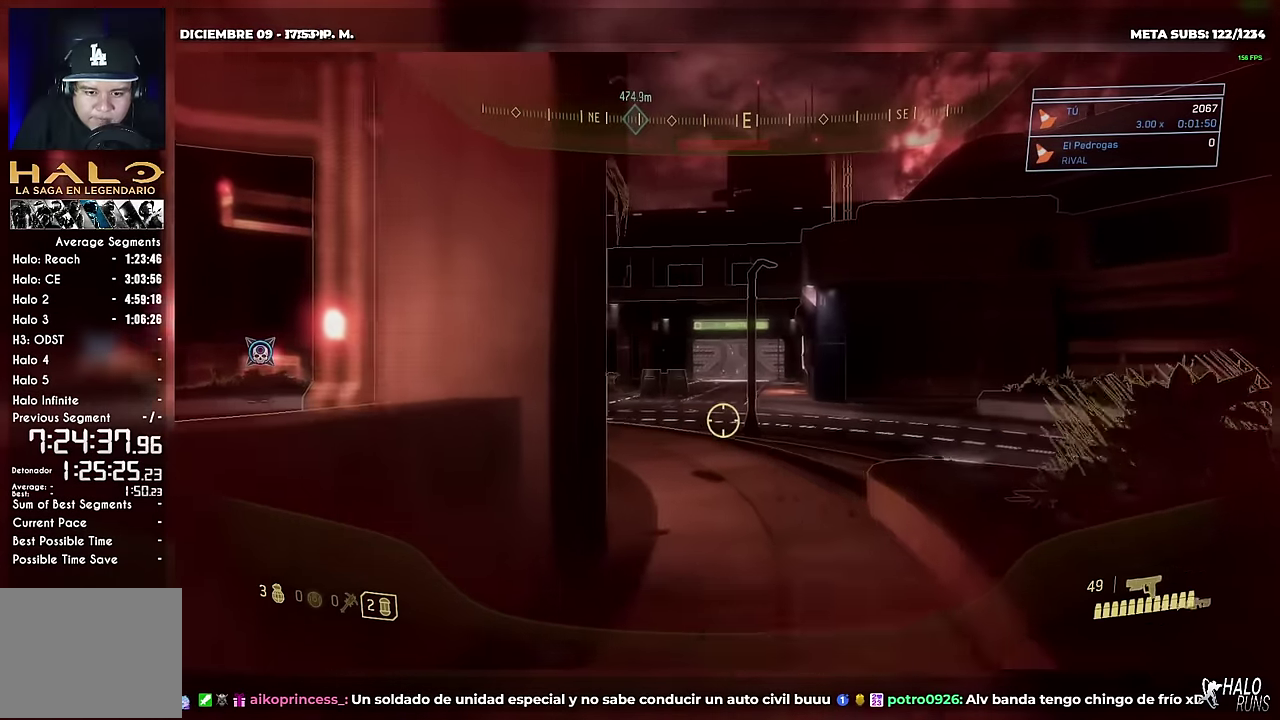
{"buttons": [], "left_stick": "up", "right_stick": "center", "events": []}
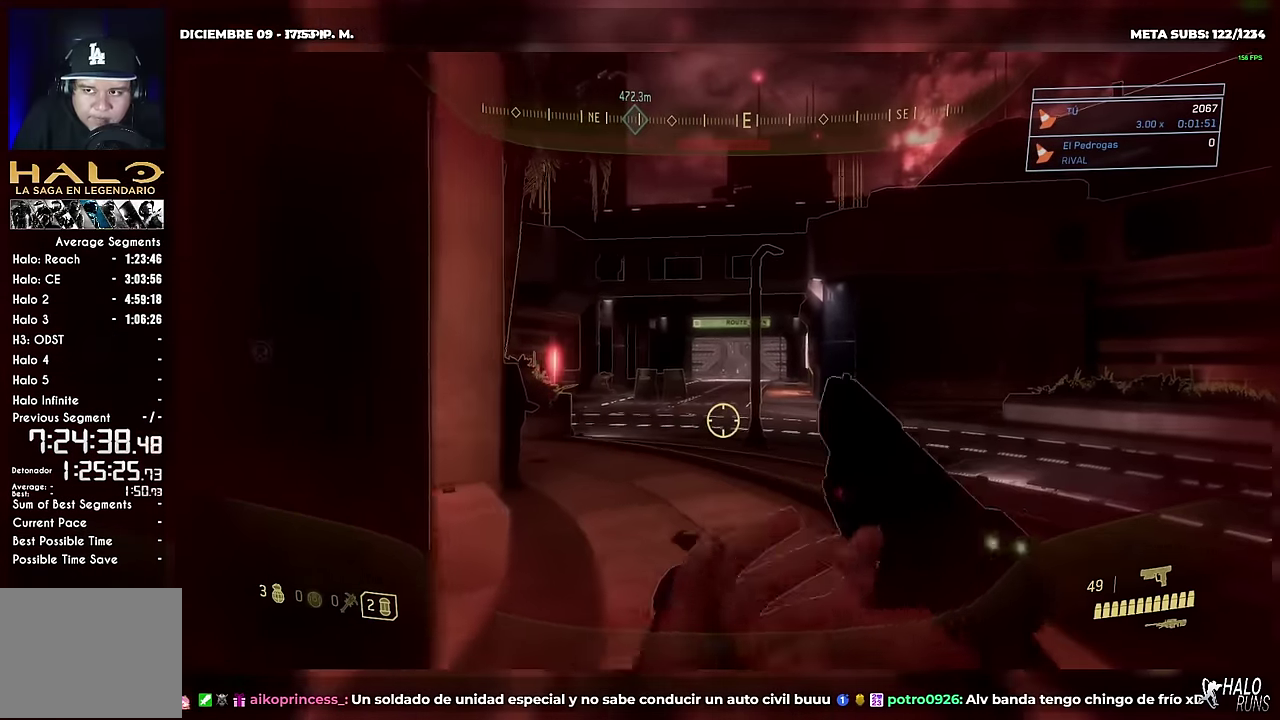
{"buttons": [], "left_stick": "up", "right_stick": "center", "events": [[67, "right_stick", "down"], [134, "R2", "down"], [217, "L2", "down"], [300, "right_stick", "center"], [334, "L2", "up"], [384, "R2", "up"]]}
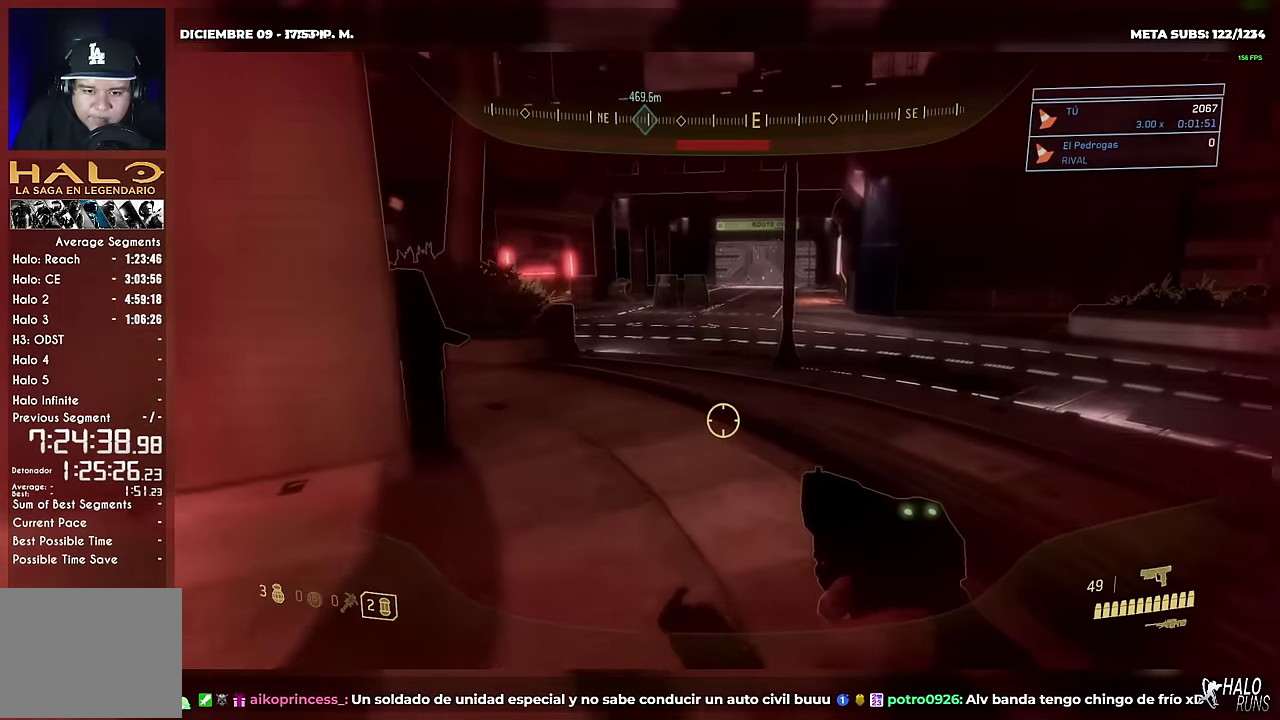
{"buttons": [], "left_stick": "up-right", "right_stick": "down-left", "events": [[166, "left_stick", "up-left"], [283, "left_stick", "up-right"], [283, "right_stick", "down-left"]]}
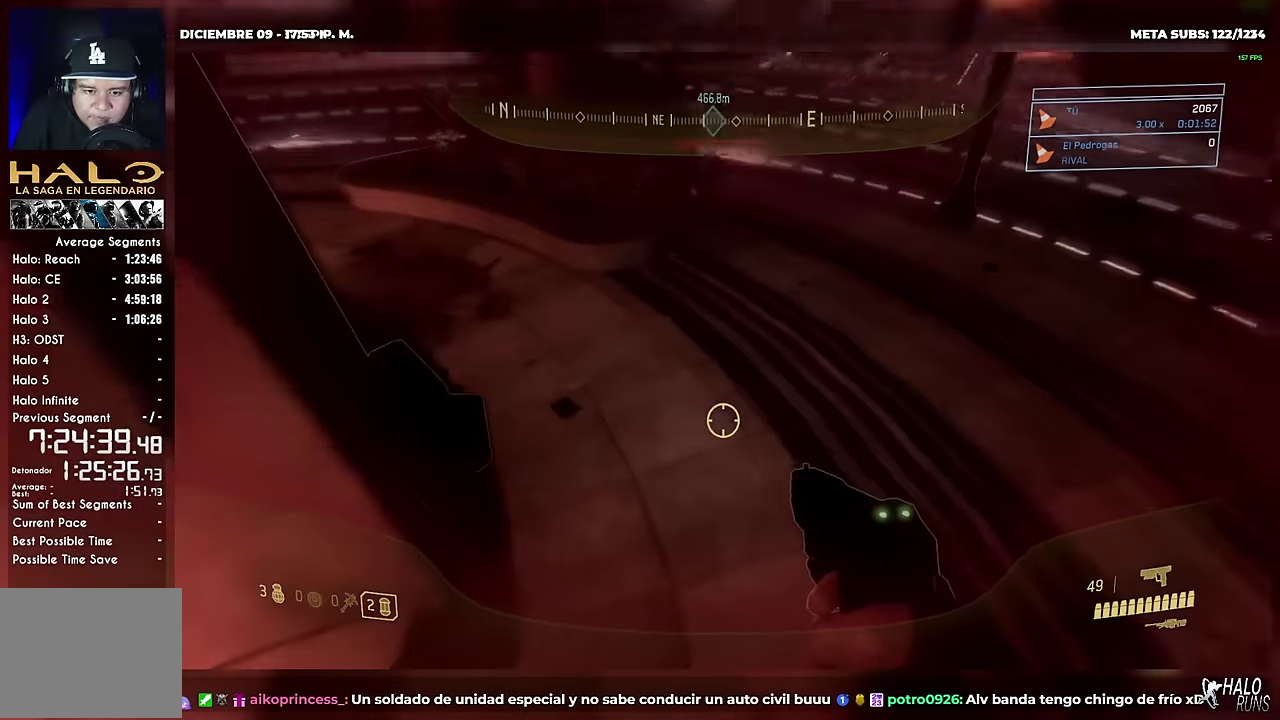
{"buttons": [], "left_stick": "up-right", "right_stick": "center", "events": [[167, "right_stick", "left"], [234, "right_stick", "center"]]}
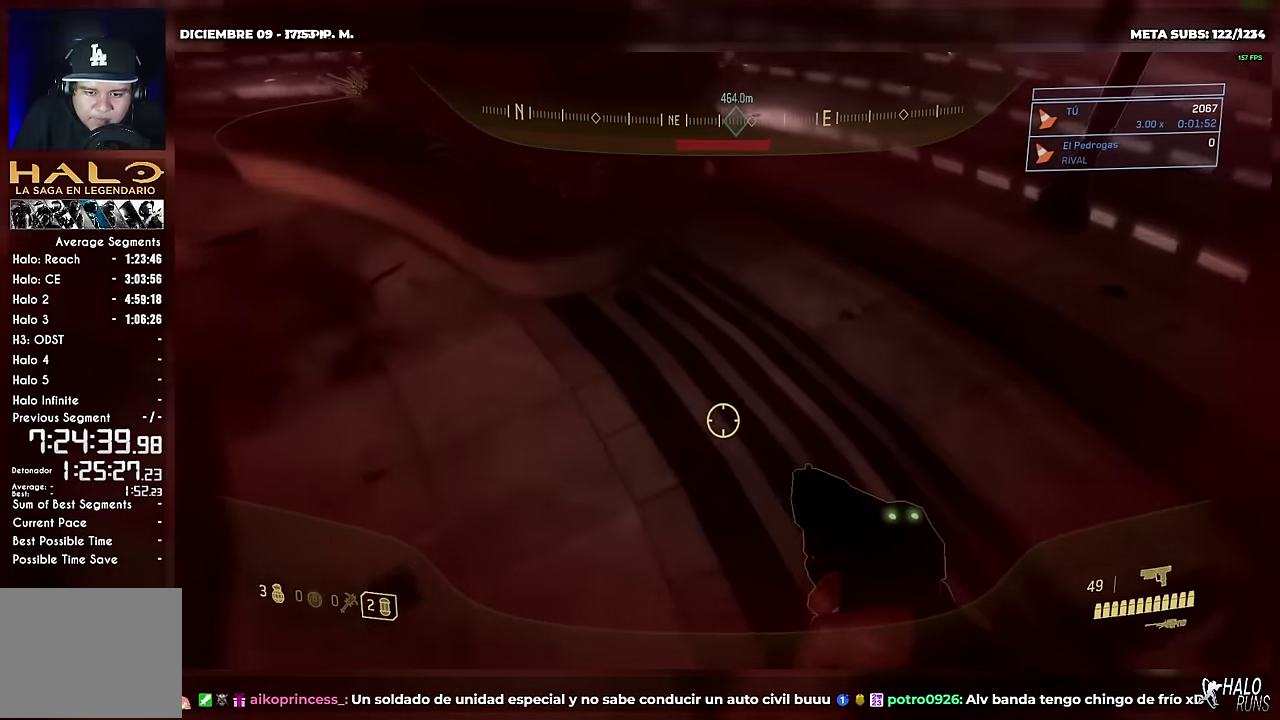
{"buttons": [], "left_stick": "right", "right_stick": "center", "events": [[383, "left_stick", "right"]]}
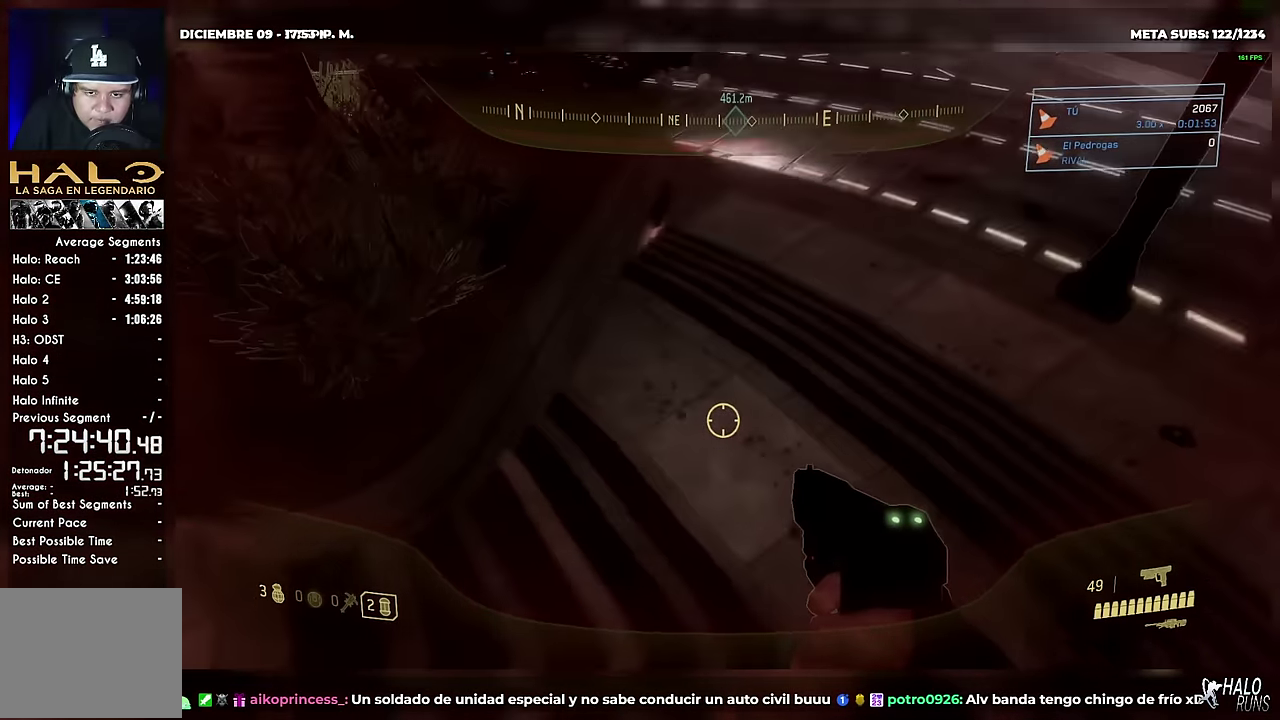
{"buttons": [], "left_stick": "left", "right_stick": "down-left", "events": [[217, "left_stick", "up-left"], [300, "left_stick", "left"], [417, "right_stick", "down-left"]]}
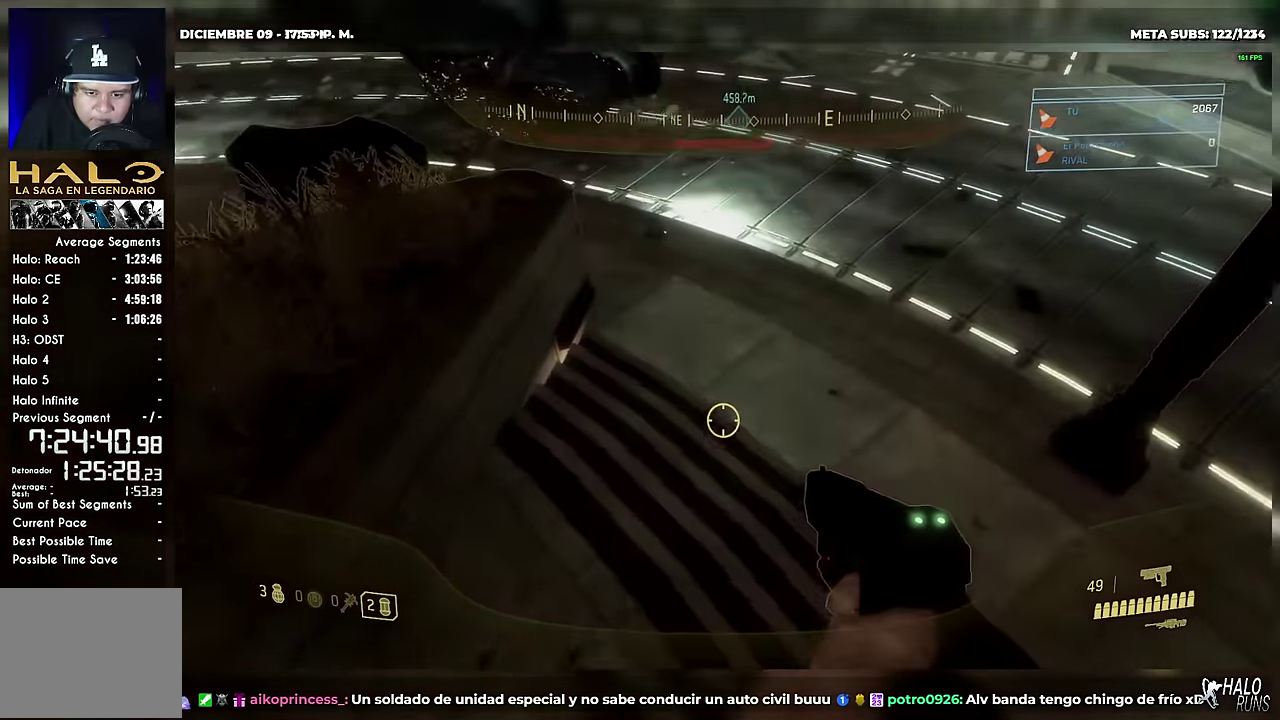
{"buttons": [], "left_stick": "right", "right_stick": "center", "events": [[116, "left_stick", "up-right"], [166, "left_stick", "right"], [183, "right_stick", "center"]]}